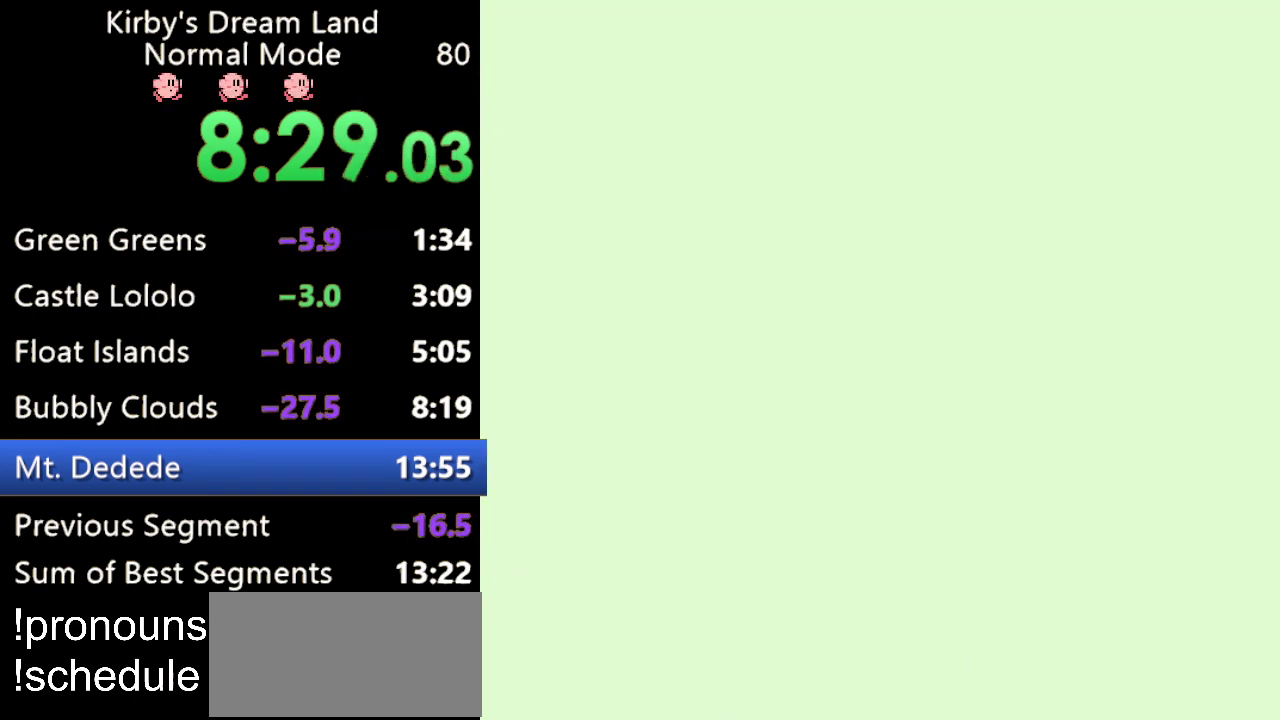
Gameplay with a controller (Nintendo layout); each line is a JSON object with the inputs held at the frame after it. "events" lists button and stick changes between this image and that frame as [ms after this image, input, new state], when the widget could be followed in between. Not read: DPAD_LEFT DPAD_RIGHT DPAD_UP L3 R3.
{"buttons": ["START"], "events": [[200, "START", "down"], [300, "START", "up"], [400, "START", "down"]]}
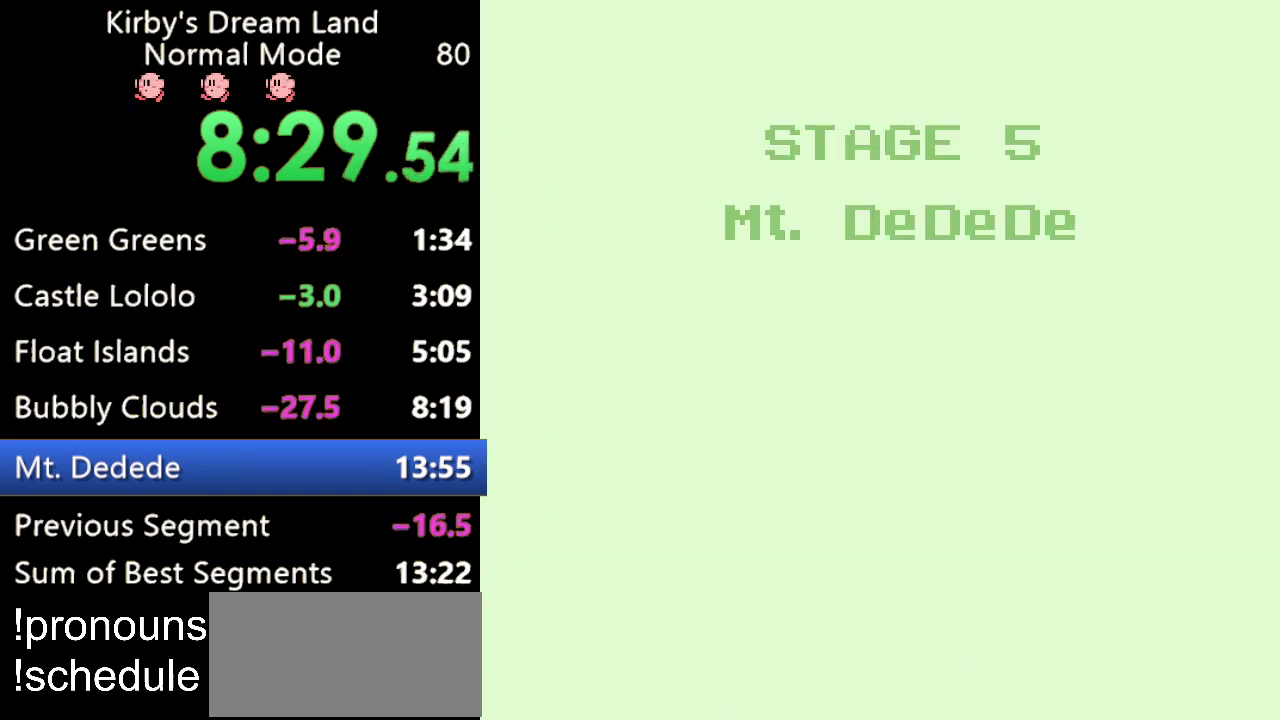
{"buttons": ["START"], "events": [[33, "START", "up"], [133, "START", "down"], [233, "START", "up"], [333, "START", "down"], [400, "START", "up"], [500, "START", "down"]]}
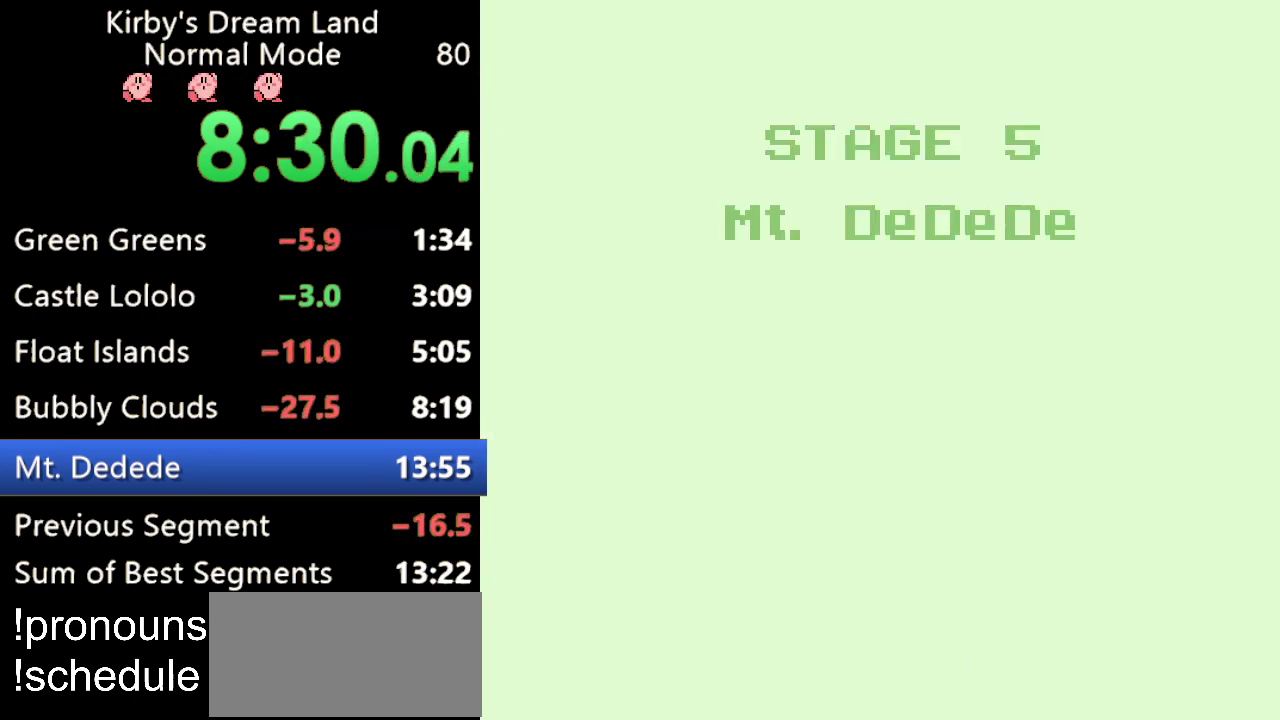
{"buttons": ["START"], "events": [[67, "START", "up"], [167, "START", "down"], [233, "START", "up"], [333, "START", "down"], [400, "START", "up"], [500, "START", "down"]]}
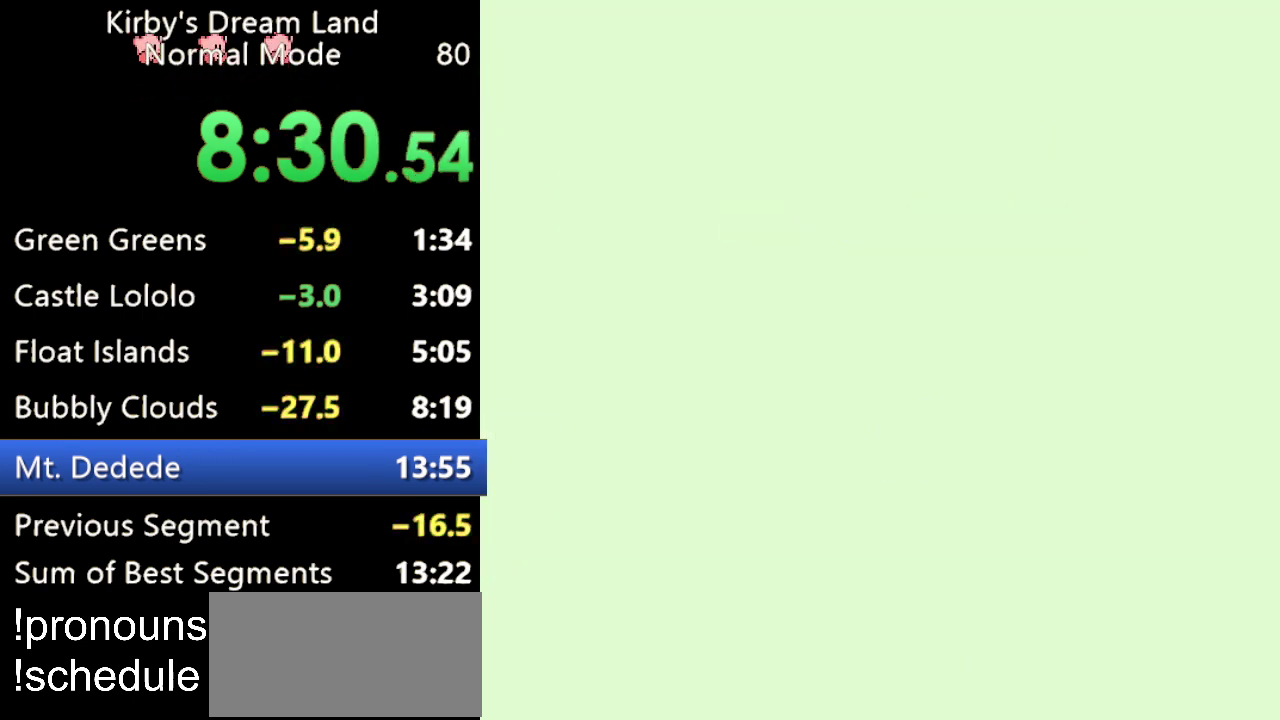
{"buttons": [], "events": [[67, "START", "up"], [133, "START", "down"], [200, "START", "up"]]}